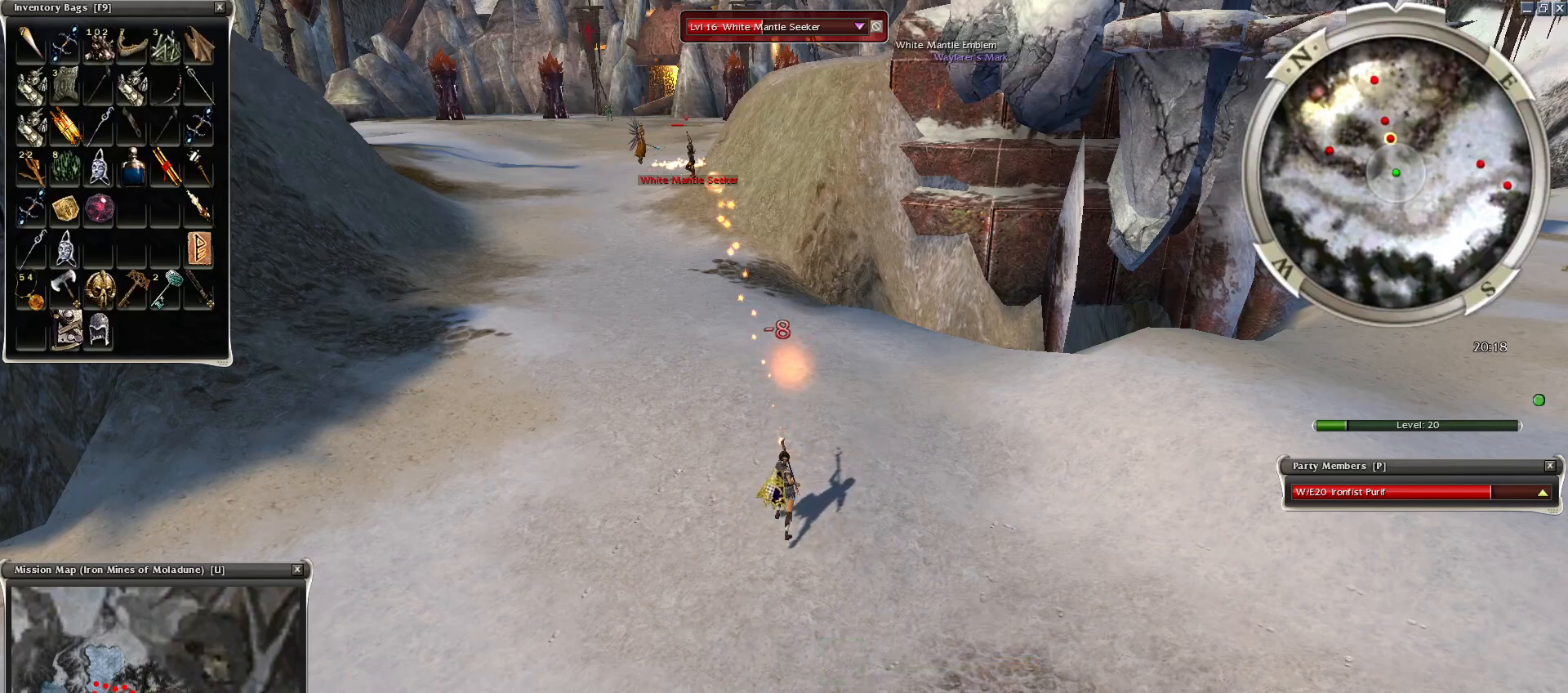
Gameplay with keyboard and mouse; each line is a JSON object with the keys and mouse buttons held at the frame after it. "events" lists presses ("down") and releases ("up") of "1", "2", "3", "4", "a", "alt", "c", "caps_lock", "ctrl", "d", "e", "f", "f1", "g", "q", "r", "s", "shift", "space", "t", "tab", "tilde", "v", "w", "x", "z", "mouse_left", "mouse_wheel", "mouse_right", "mouse_mb4" and "mouse_mb5" between this image and that frame as [ms after this image, input, new state], when the widget could be followed in between. "mouse_left", "mouse_wheel", "mouse_right", "mouse_mb4", "mouse_mb5" = the "left", "wheel", "right", "mb4", "mb5" buttons of the "mouse" list. No other keys are recorded. "wheel" means that the mouse wheel is clicked or scrolled. Mouse movement is not recorded.
{"keys": [], "mouse": [], "events": [[50, "ctrl", "down"], [50, "mouse_right", "up"], [200, "mouse_right", "down"], [250, "mouse_right", "up"], [350, "mouse_right", "down"], [450, "mouse_right", "up"], [500, "ctrl", "up"]]}
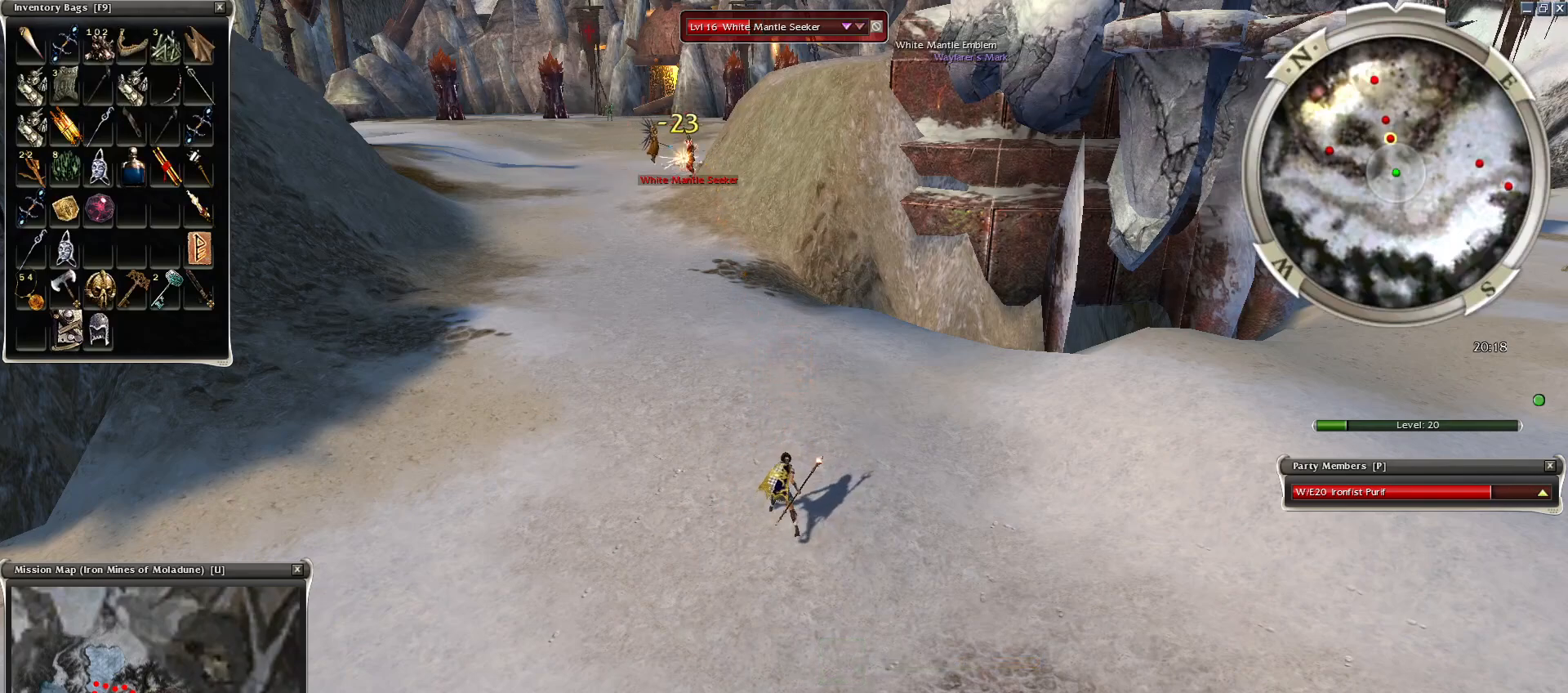
{"keys": [], "mouse": [], "events": [[50, "mouse_right", "down"], [150, "mouse_right", "up"], [250, "mouse_right", "down"], [350, "mouse_right", "up"], [450, "mouse_right", "down"], [500, "mouse_right", "up"]]}
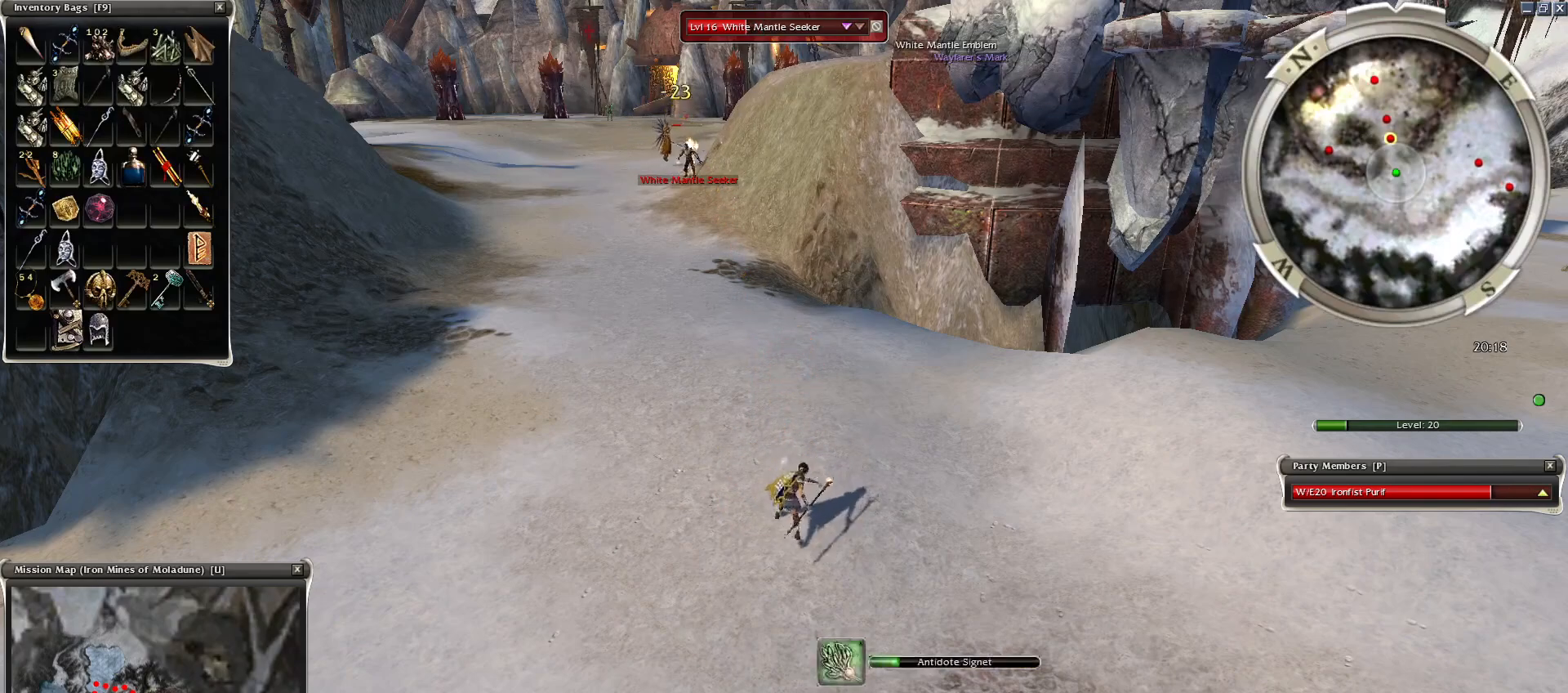
{"keys": [], "mouse": ["right"], "events": [[50, "mouse_right", "down"], [150, "mouse_right", "up"], [250, "mouse_right", "down"], [350, "mouse_right", "up"], [450, "mouse_right", "down"]]}
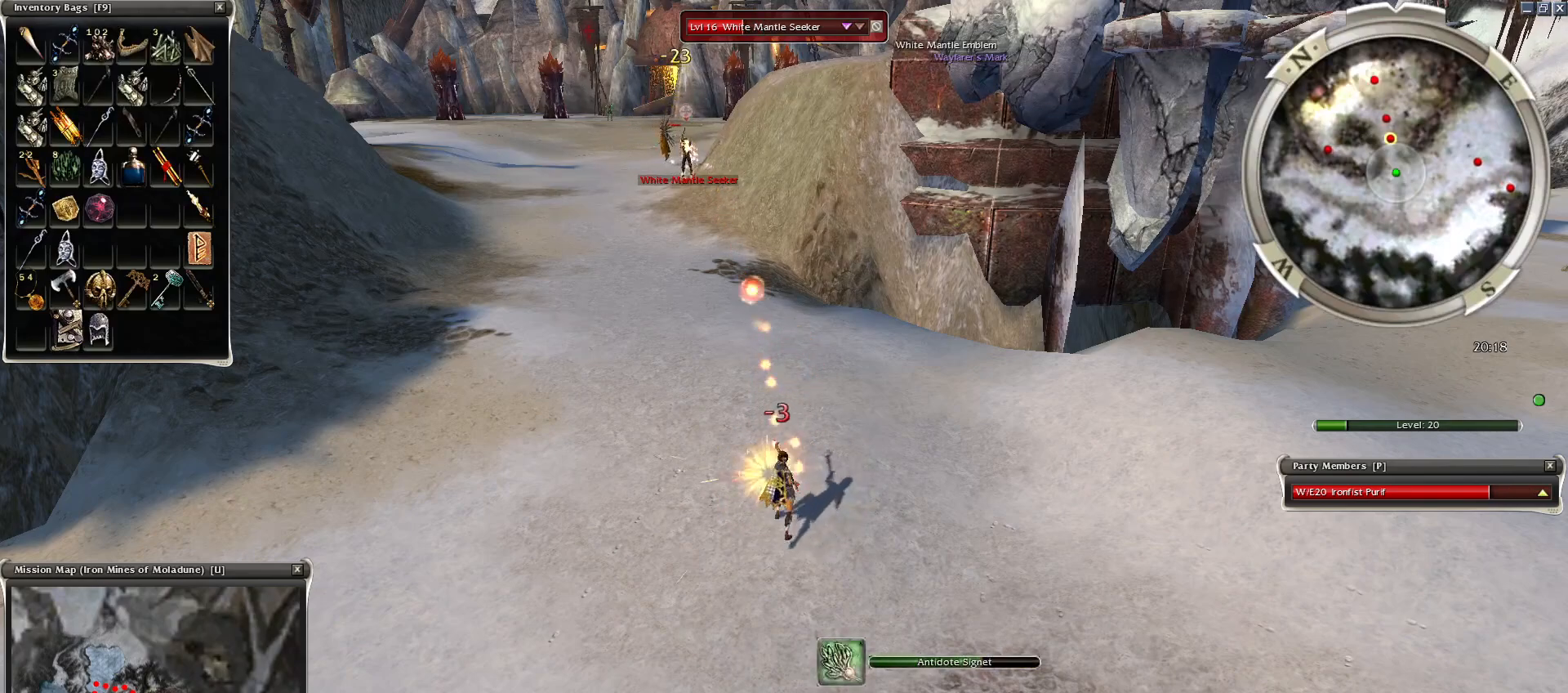
{"keys": [], "mouse": [], "events": [[50, "mouse_right", "up"], [150, "mouse_right", "down"], [250, "mouse_right", "up"], [300, "mouse_right", "down"], [400, "mouse_right", "up"]]}
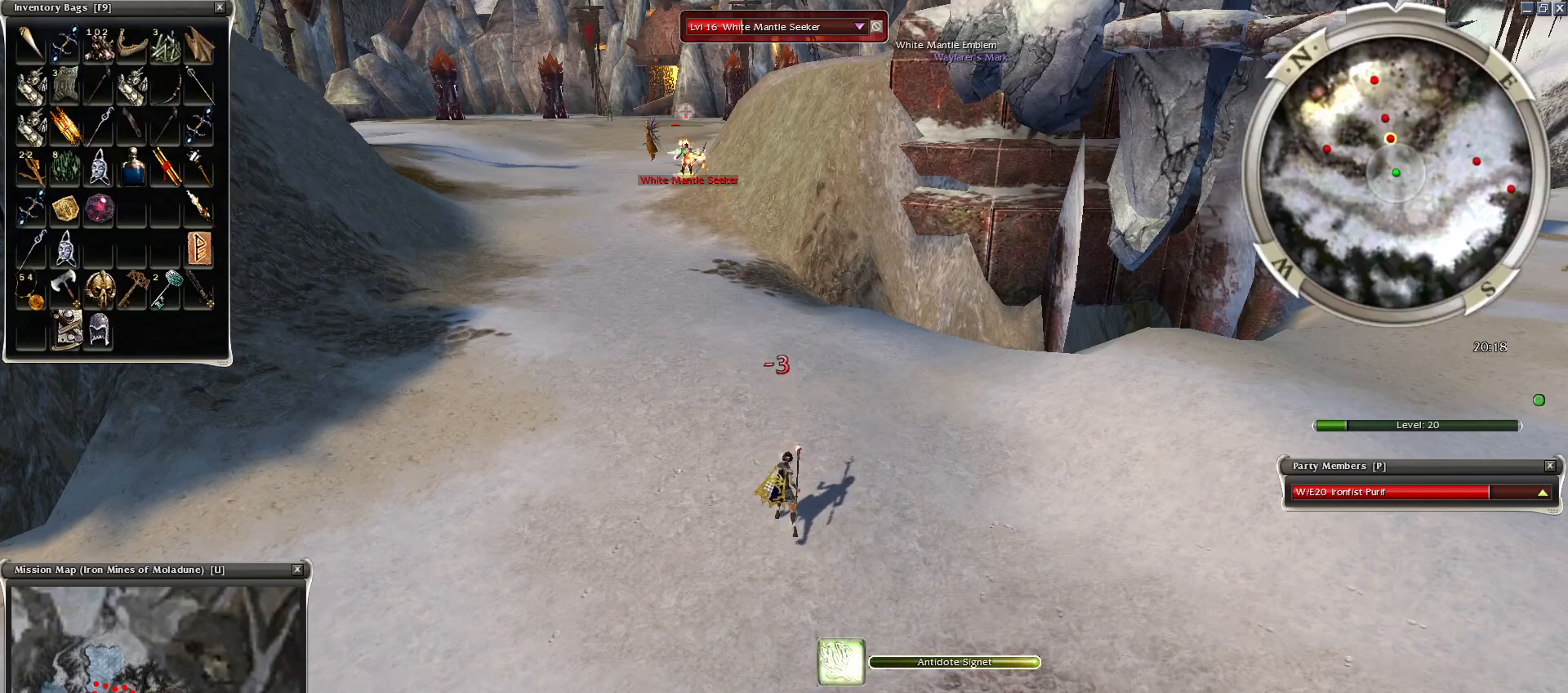
{"keys": [], "mouse": [], "events": []}
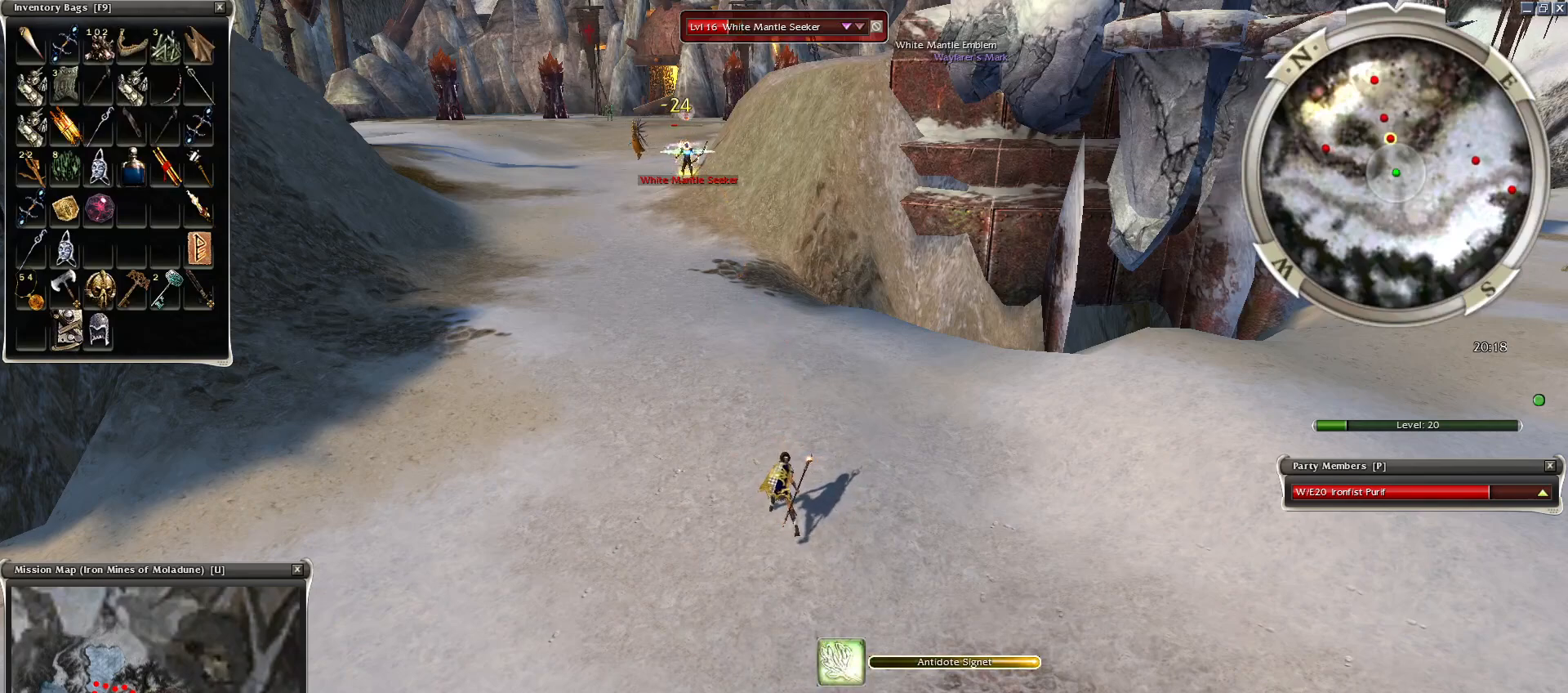
{"keys": [], "mouse": [], "events": []}
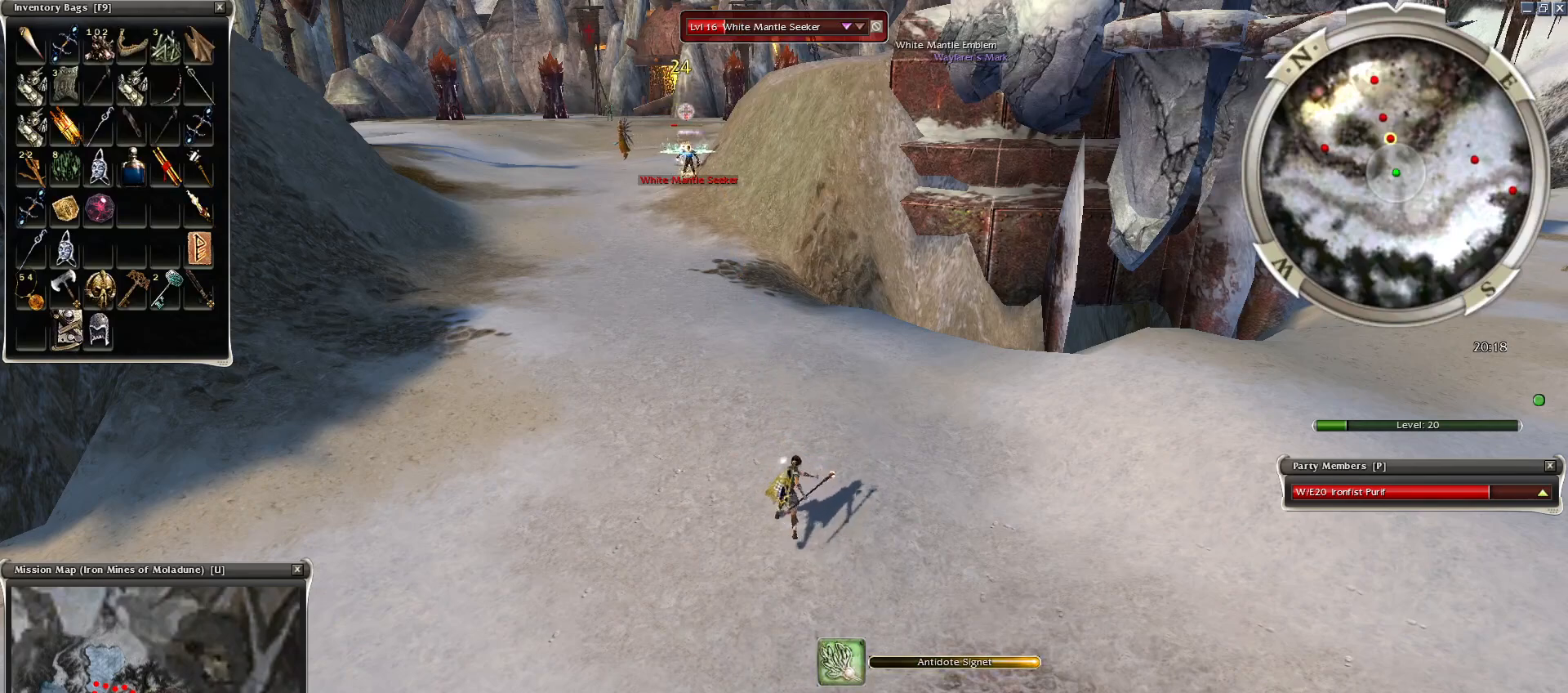
{"keys": [], "mouse": [], "events": []}
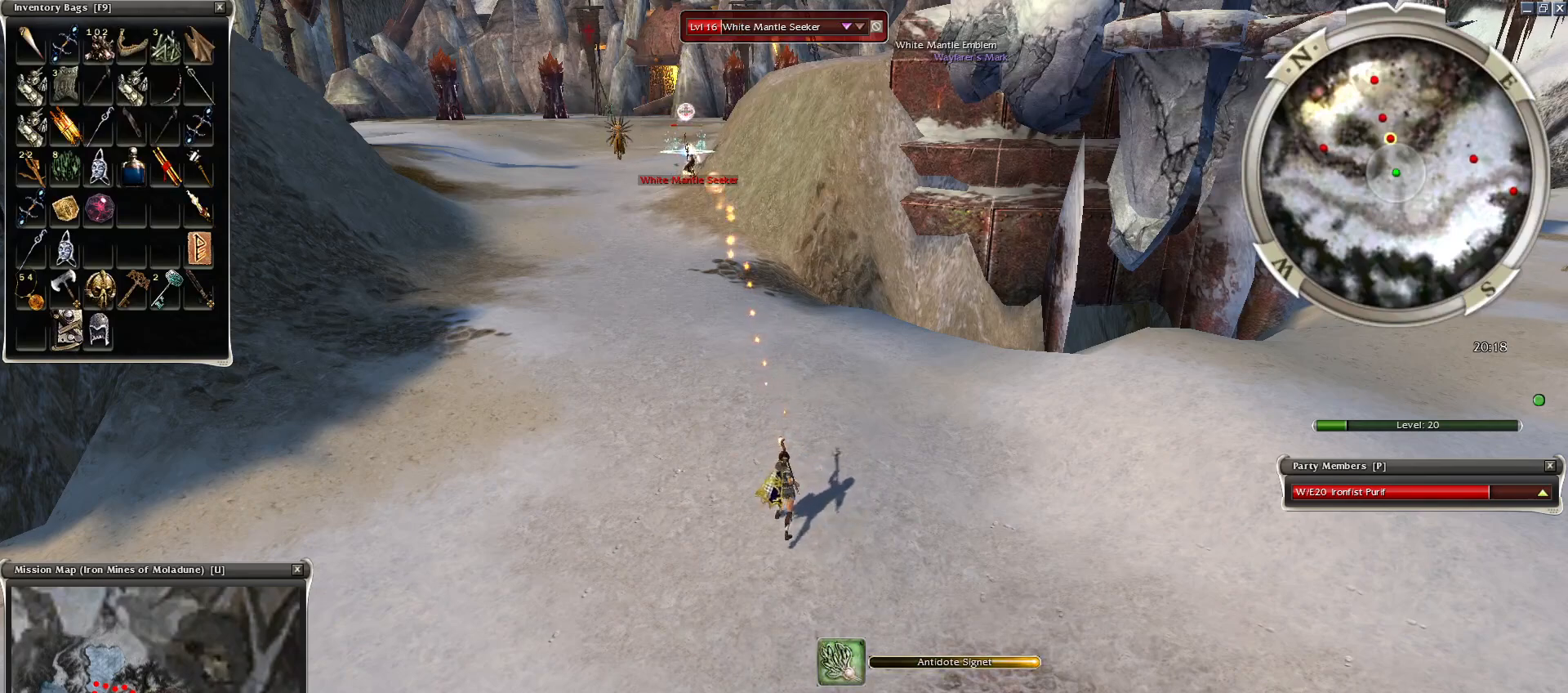
{"keys": [], "mouse": [], "events": []}
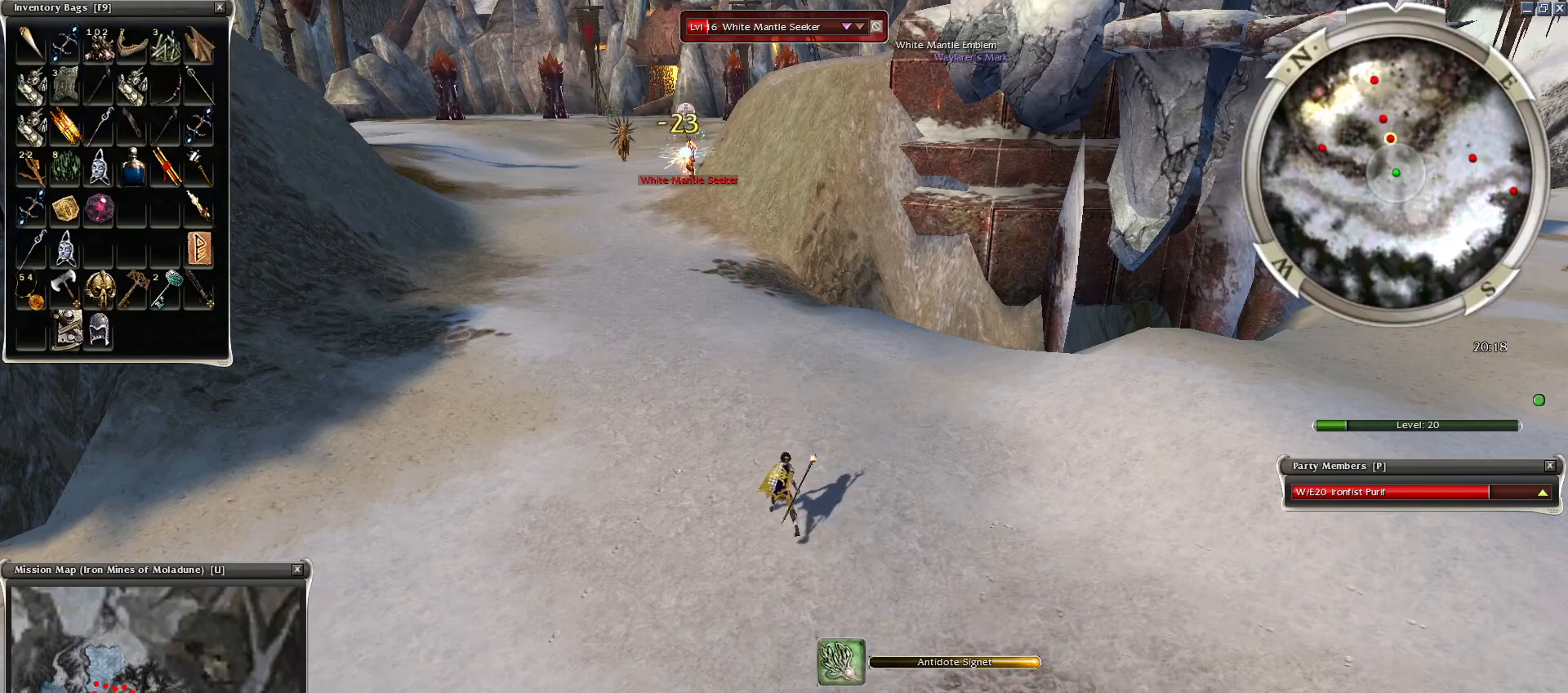
{"keys": [], "mouse": [], "events": []}
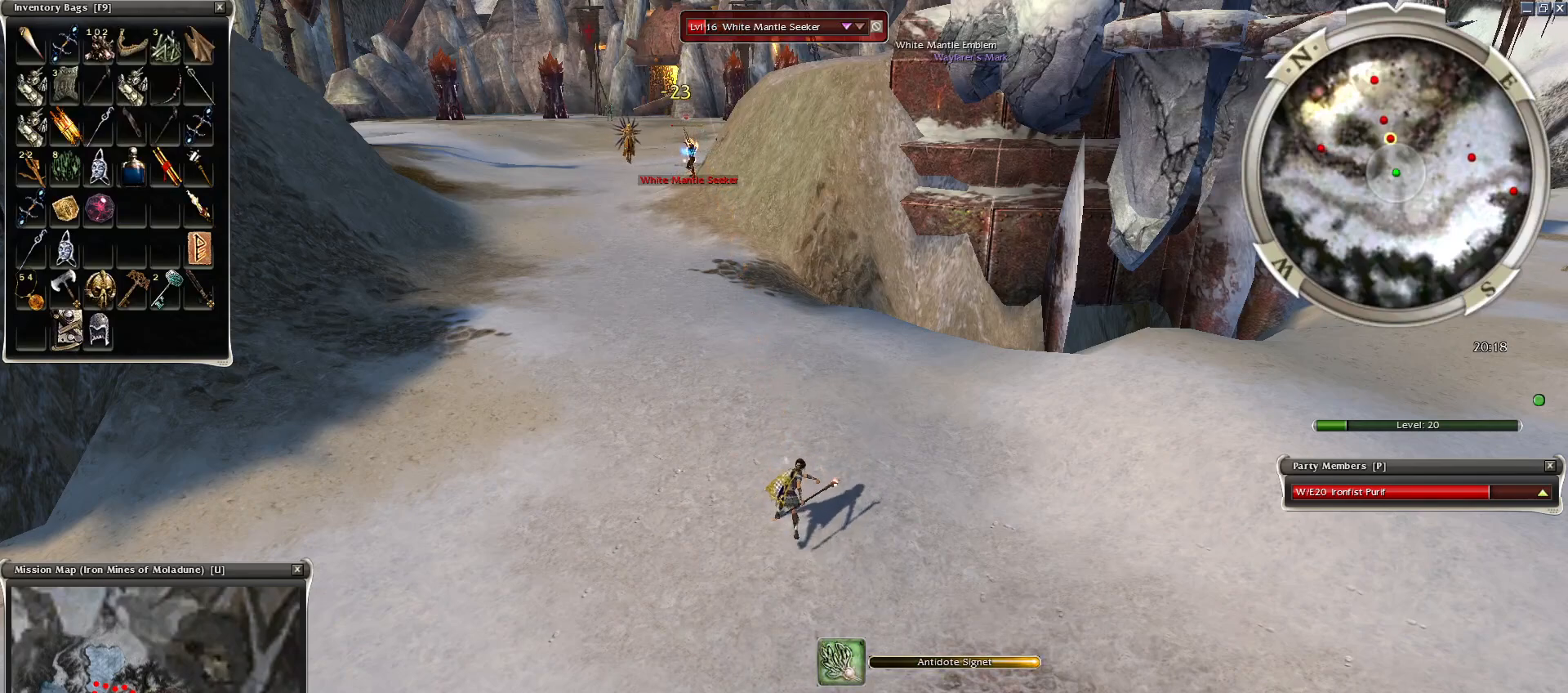
{"keys": [], "mouse": [], "events": []}
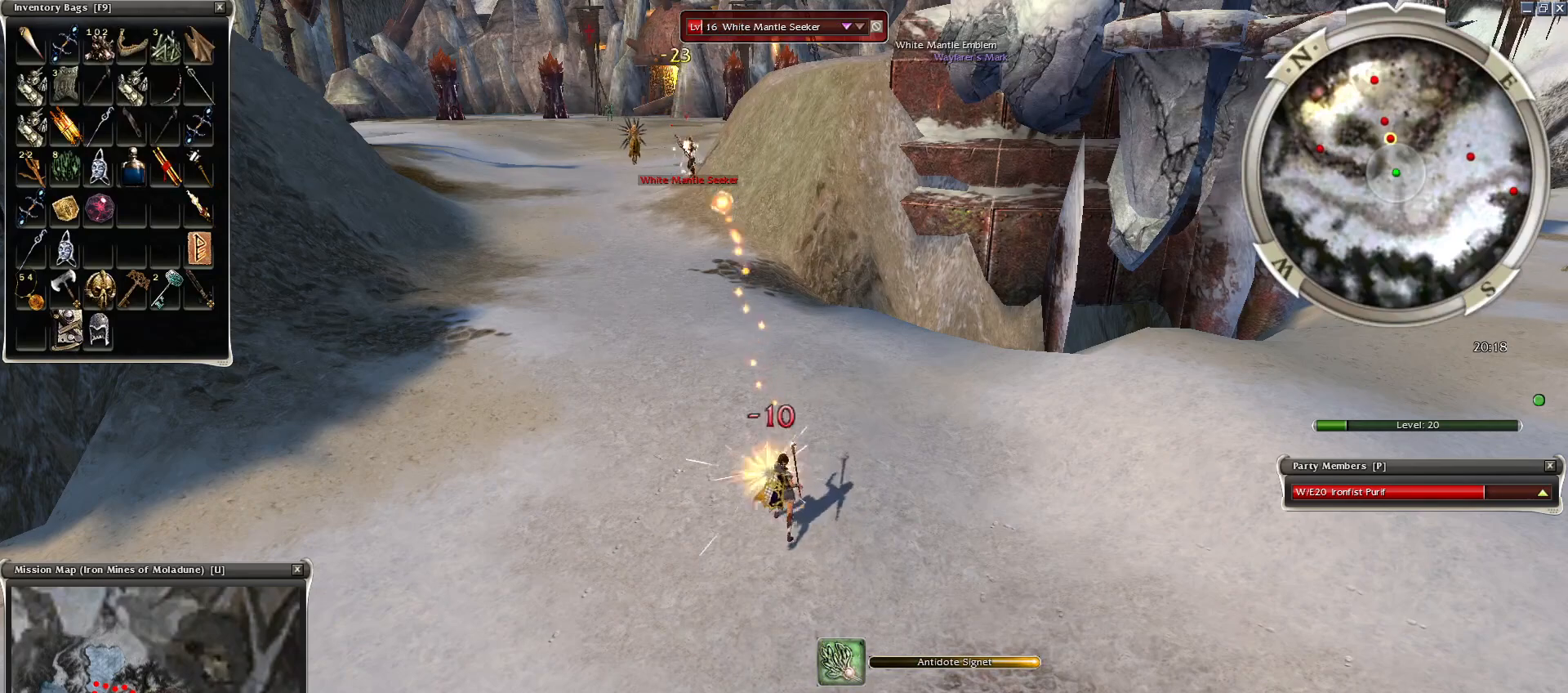
{"keys": [], "mouse": [], "events": []}
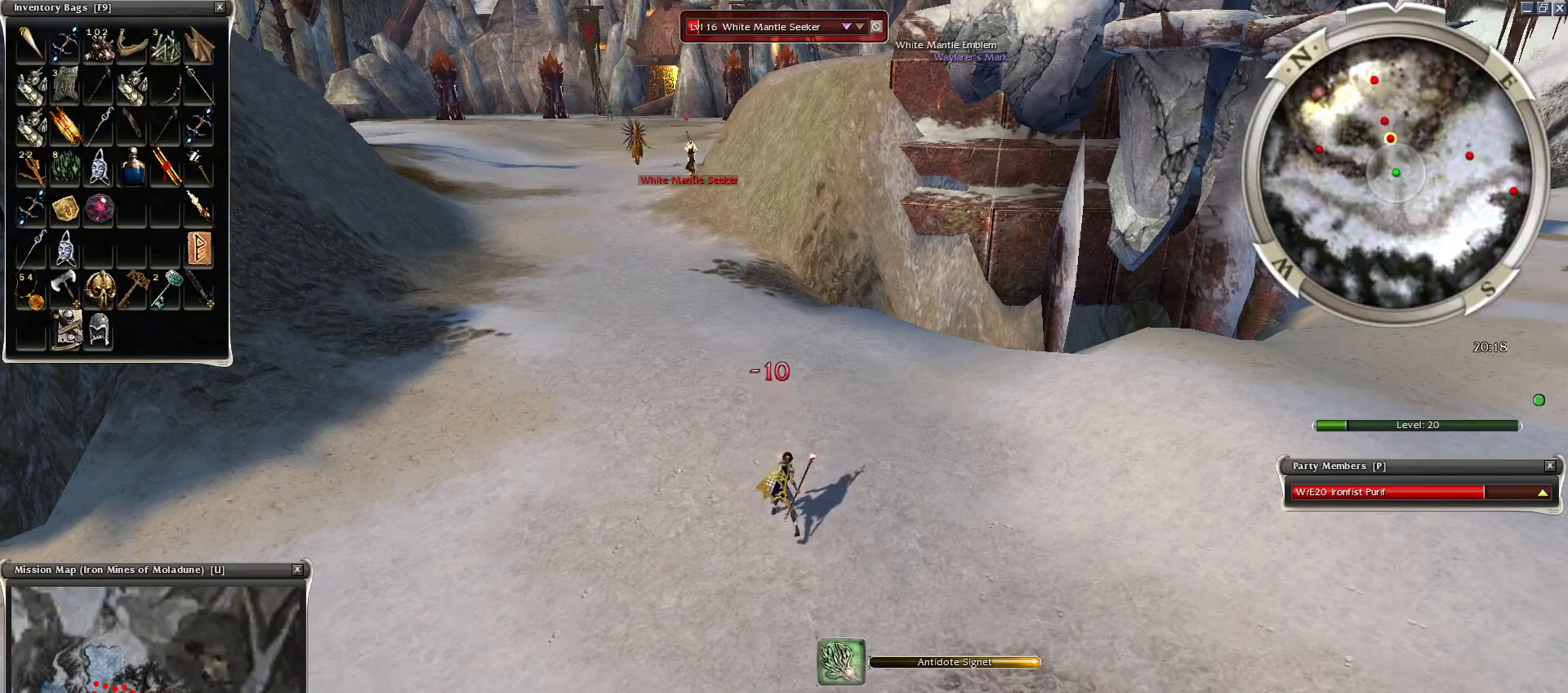
{"keys": [], "mouse": [], "events": []}
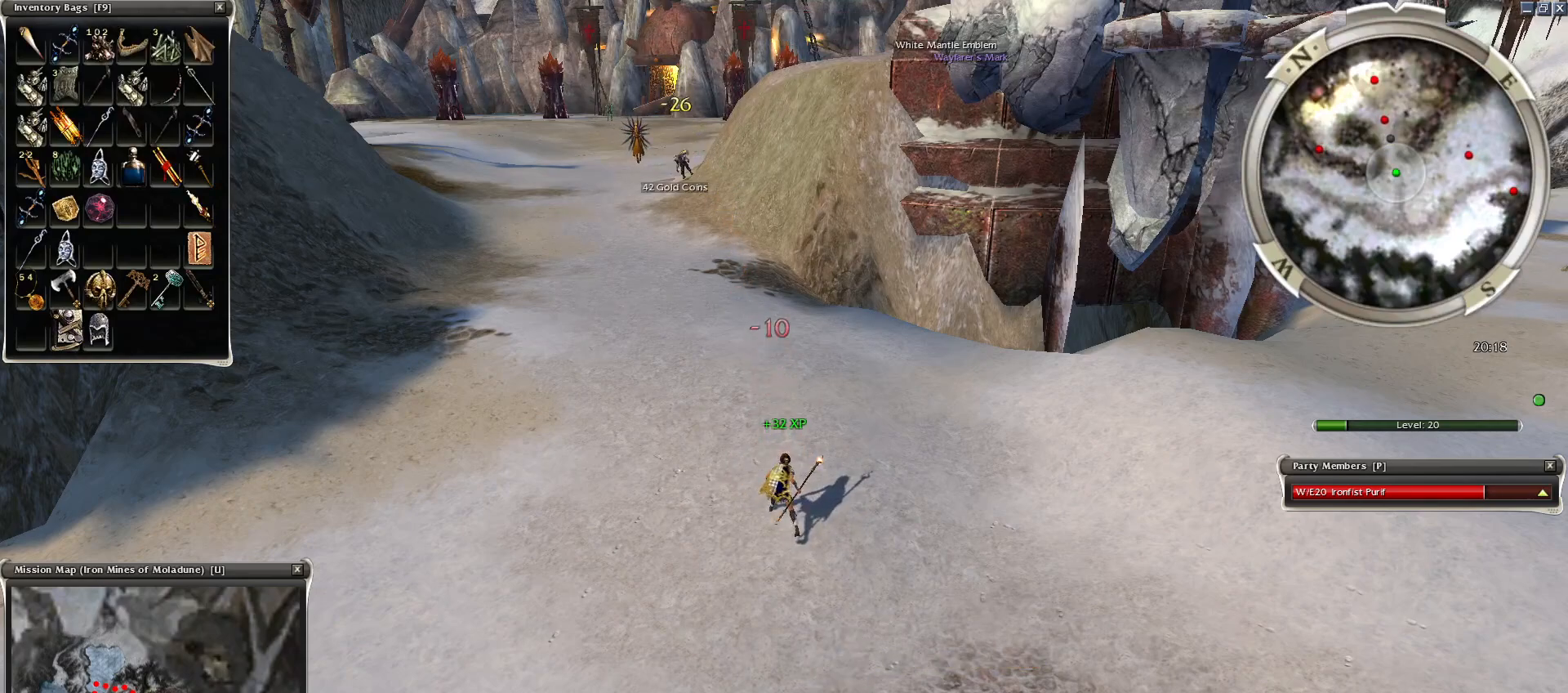
{"keys": [], "mouse": [], "events": []}
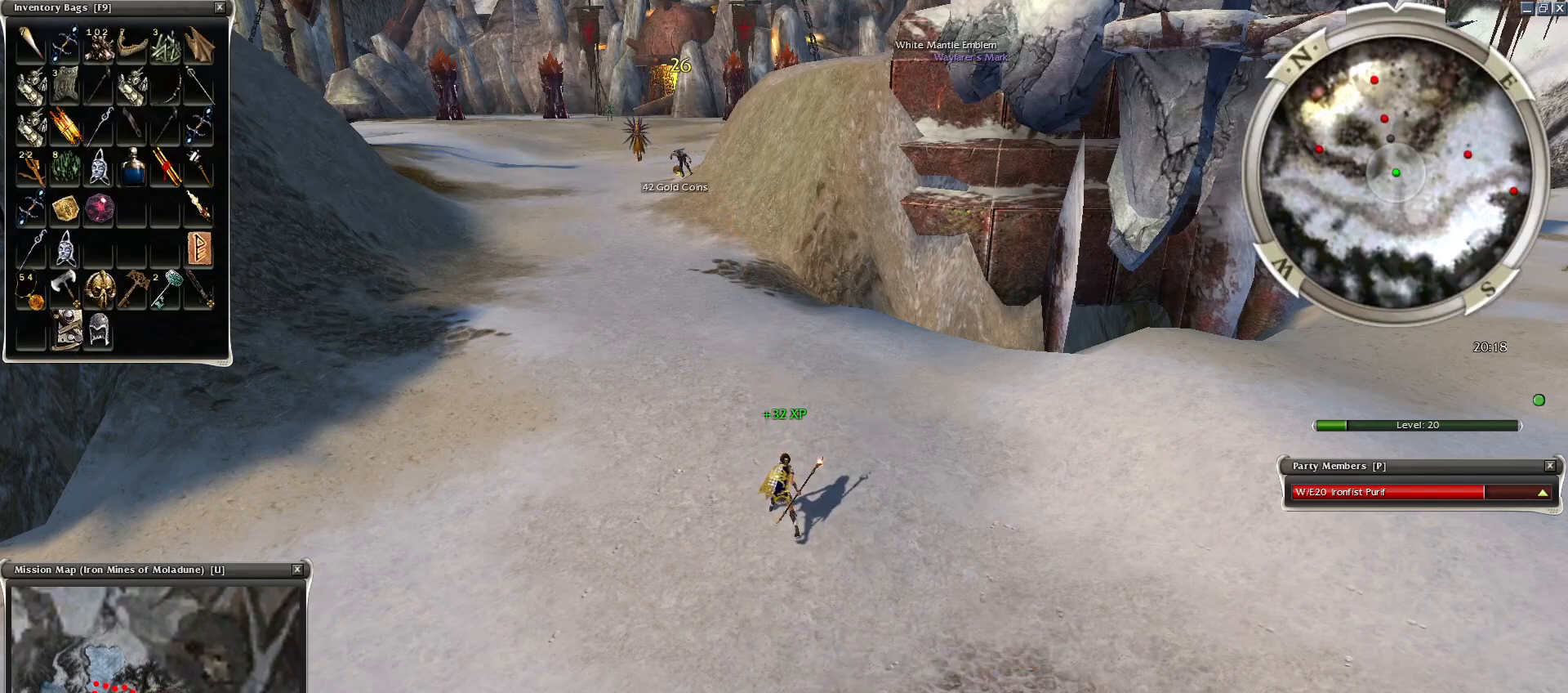
{"keys": [], "mouse": [], "events": []}
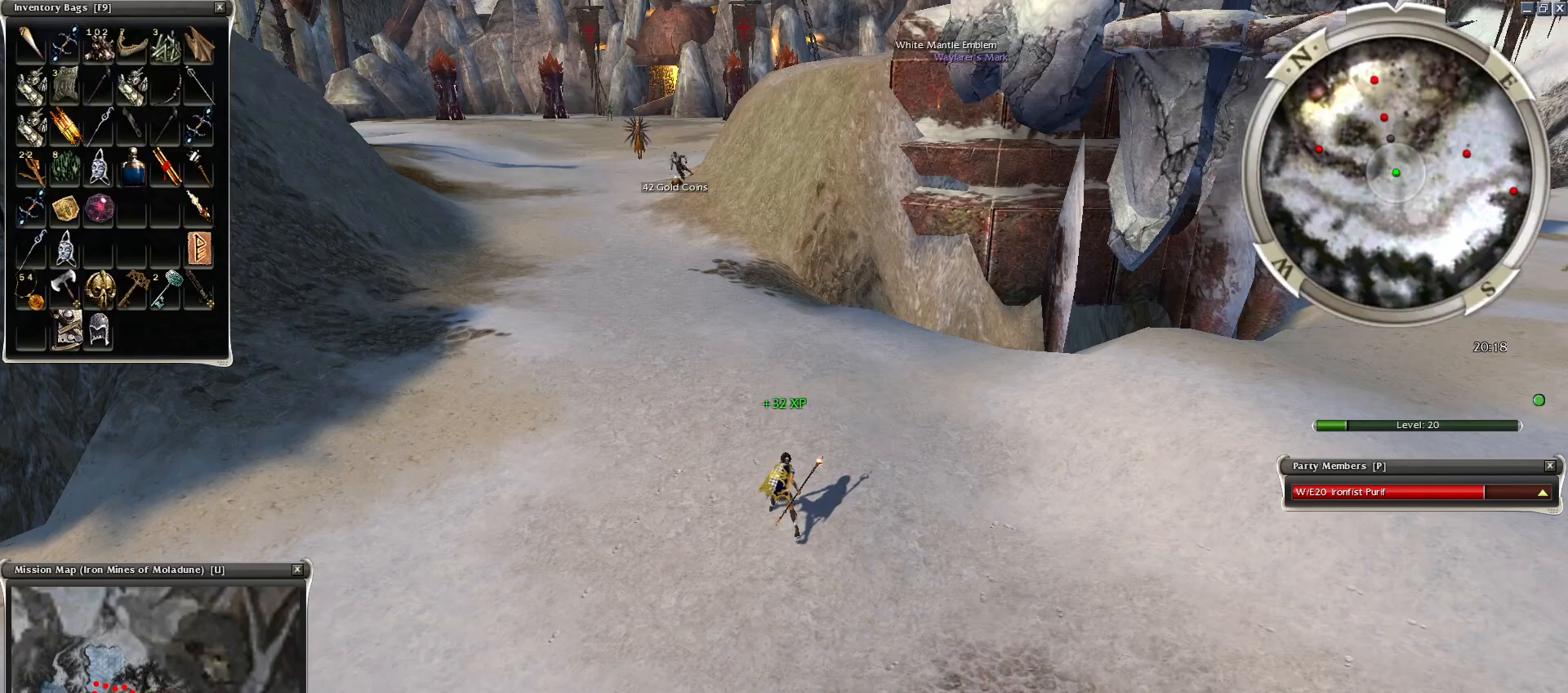
{"keys": [], "mouse": [], "events": [[100, "g", "down"], [150, "g", "up"], [300, "g", "down"], [350, "g", "up"]]}
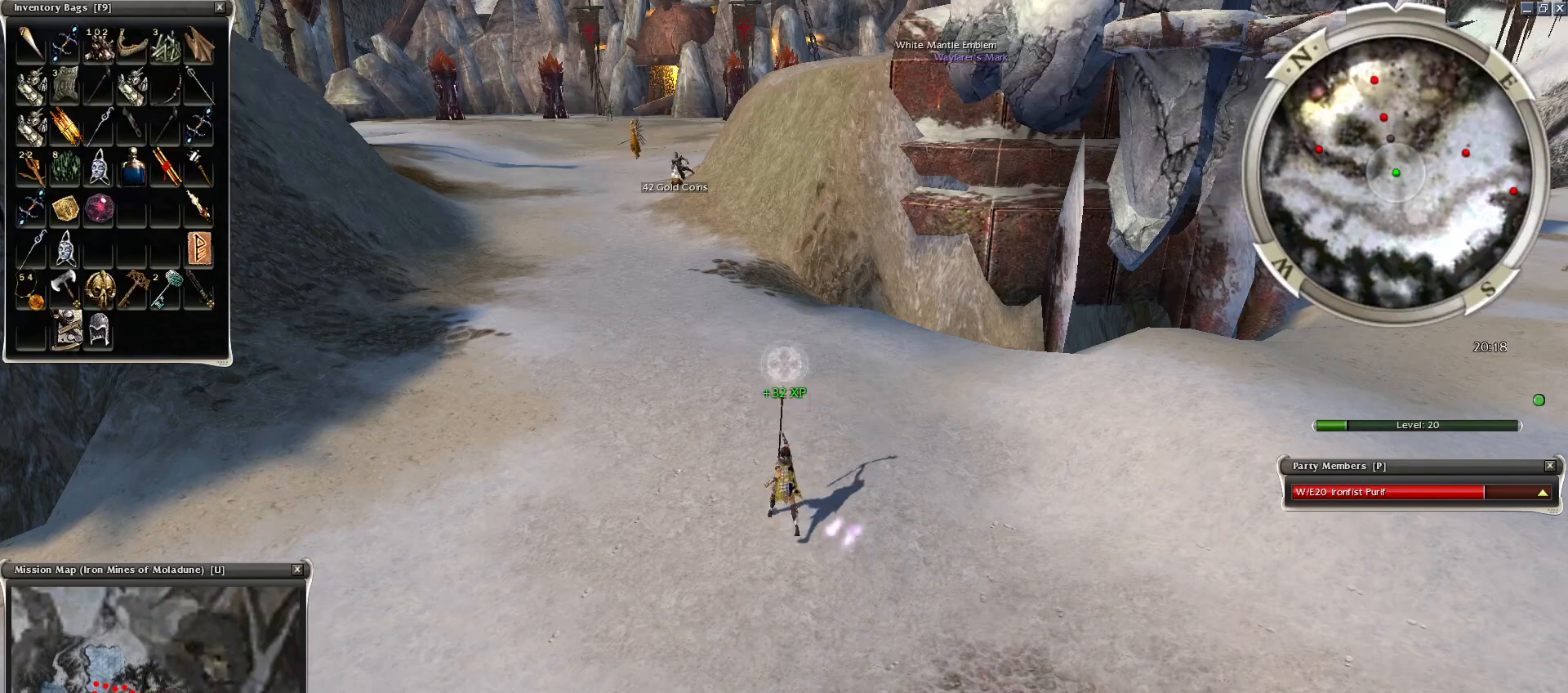
{"keys": [], "mouse": [], "events": []}
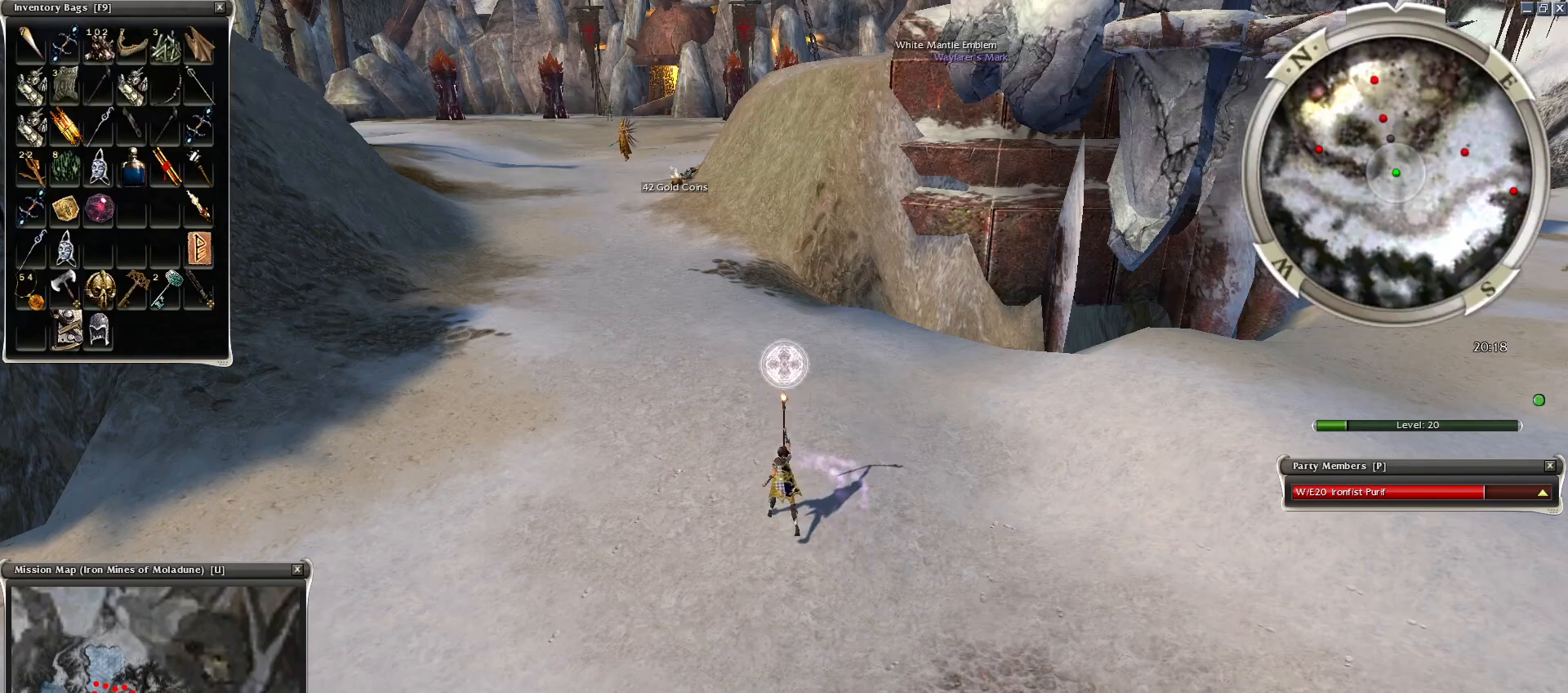
{"keys": [], "mouse": [], "events": []}
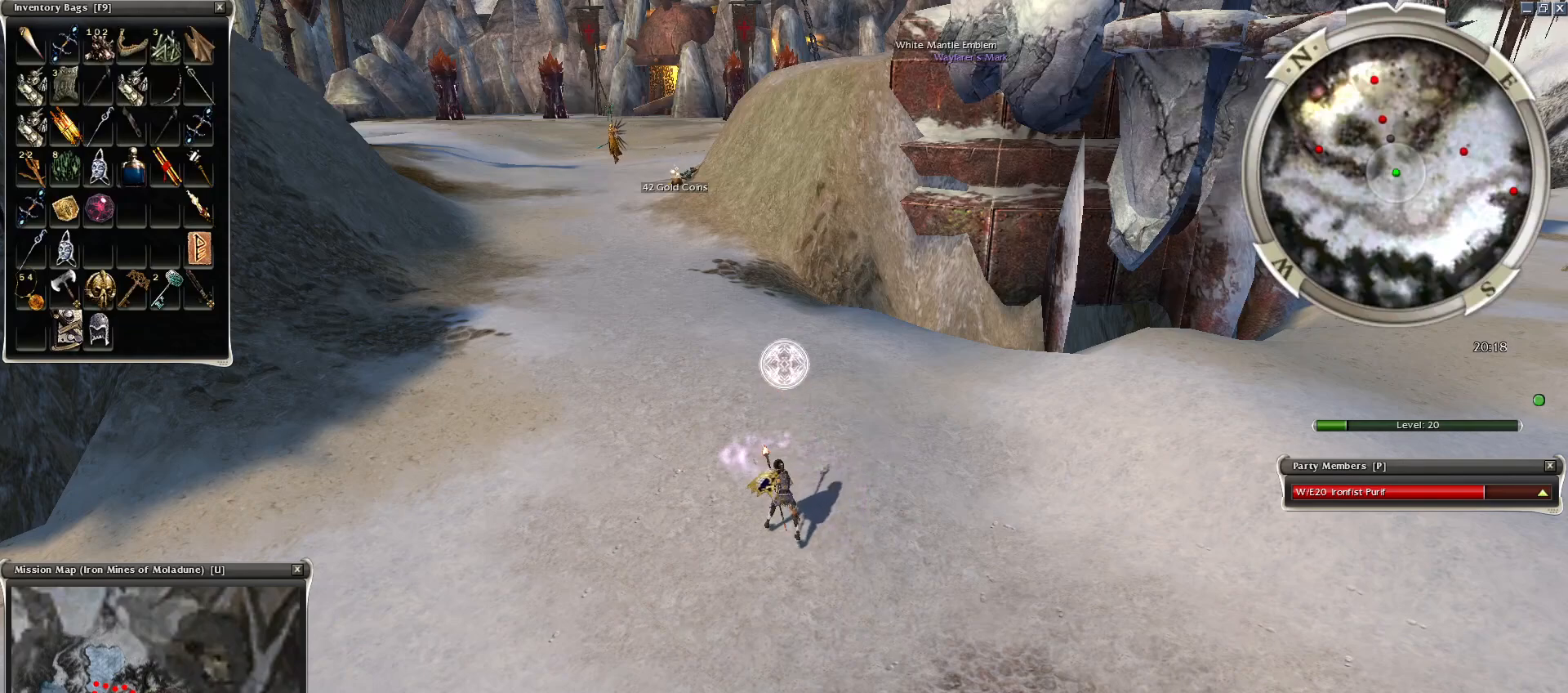
{"keys": [], "mouse": [], "events": []}
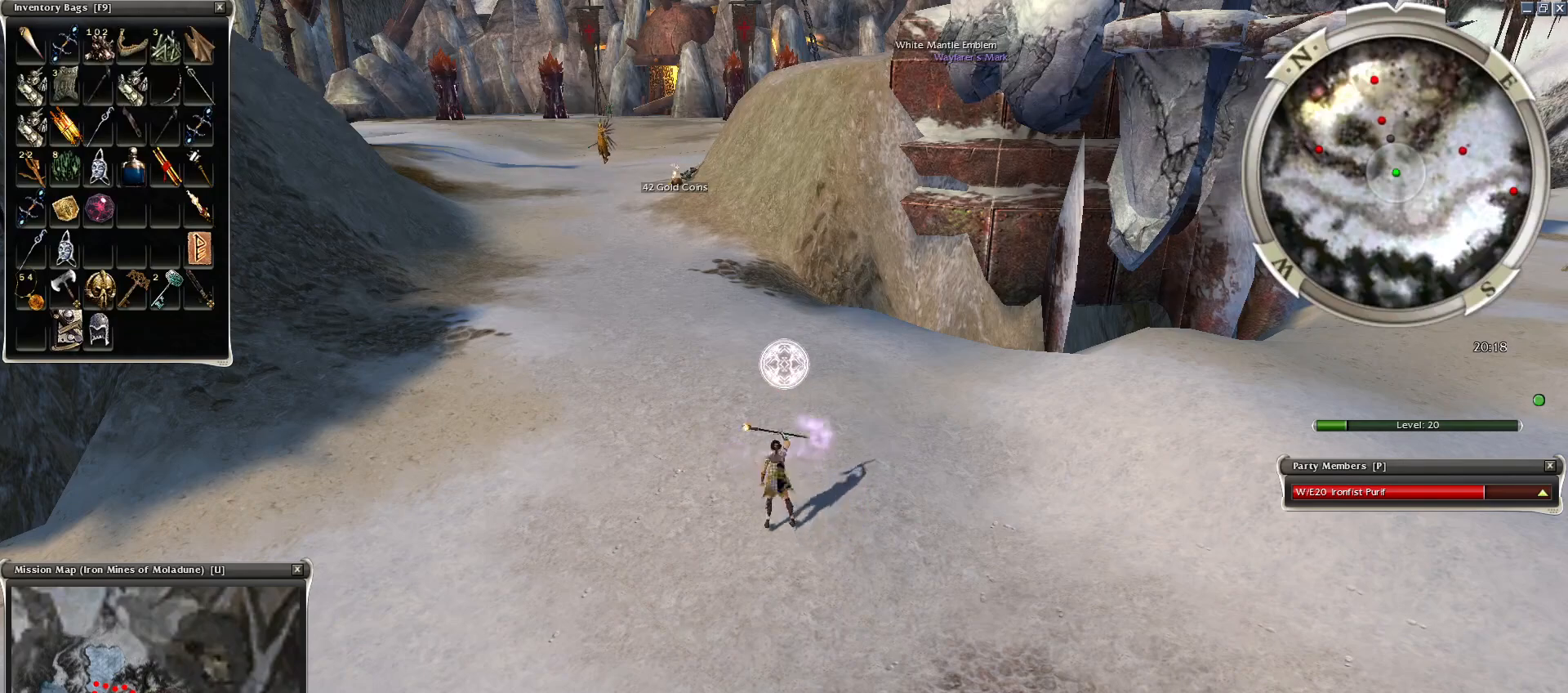
{"keys": [], "mouse": [], "events": []}
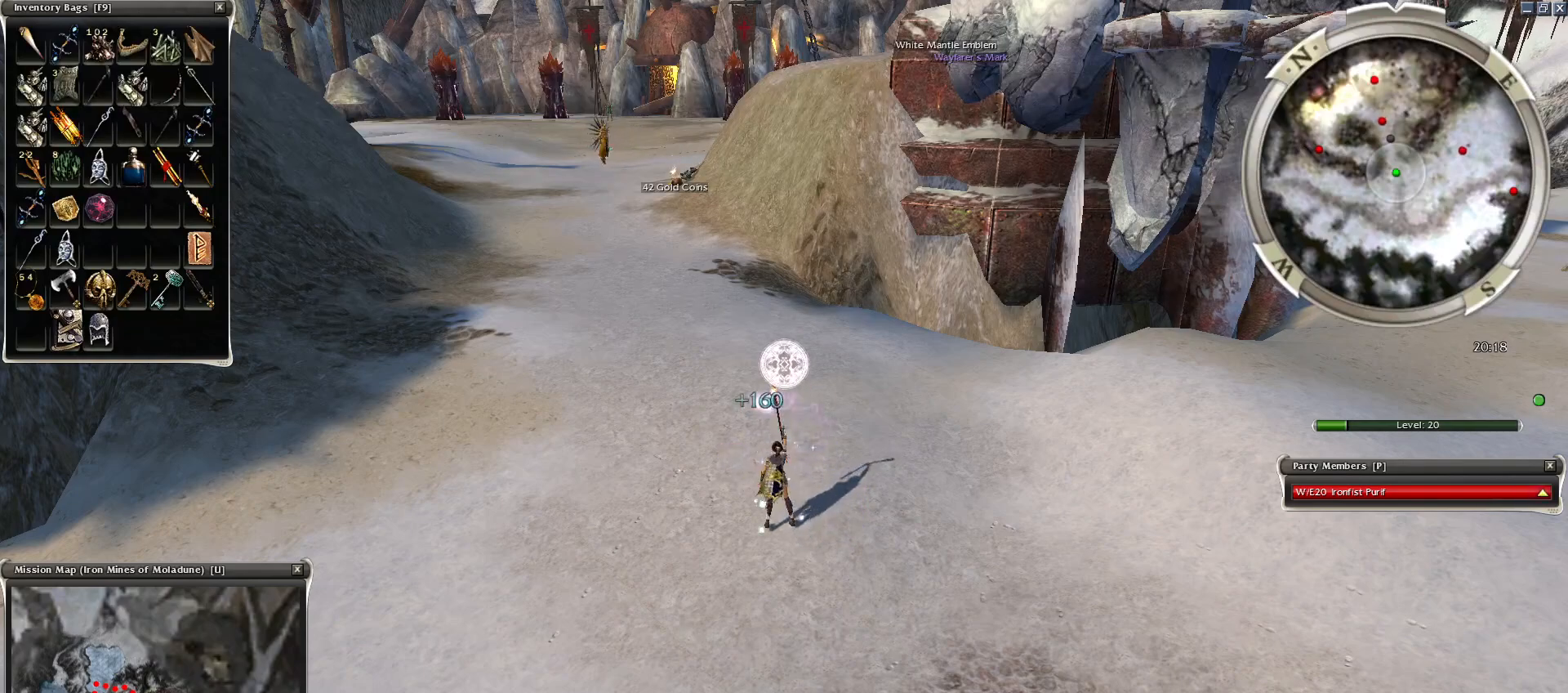
{"keys": [], "mouse": [], "events": []}
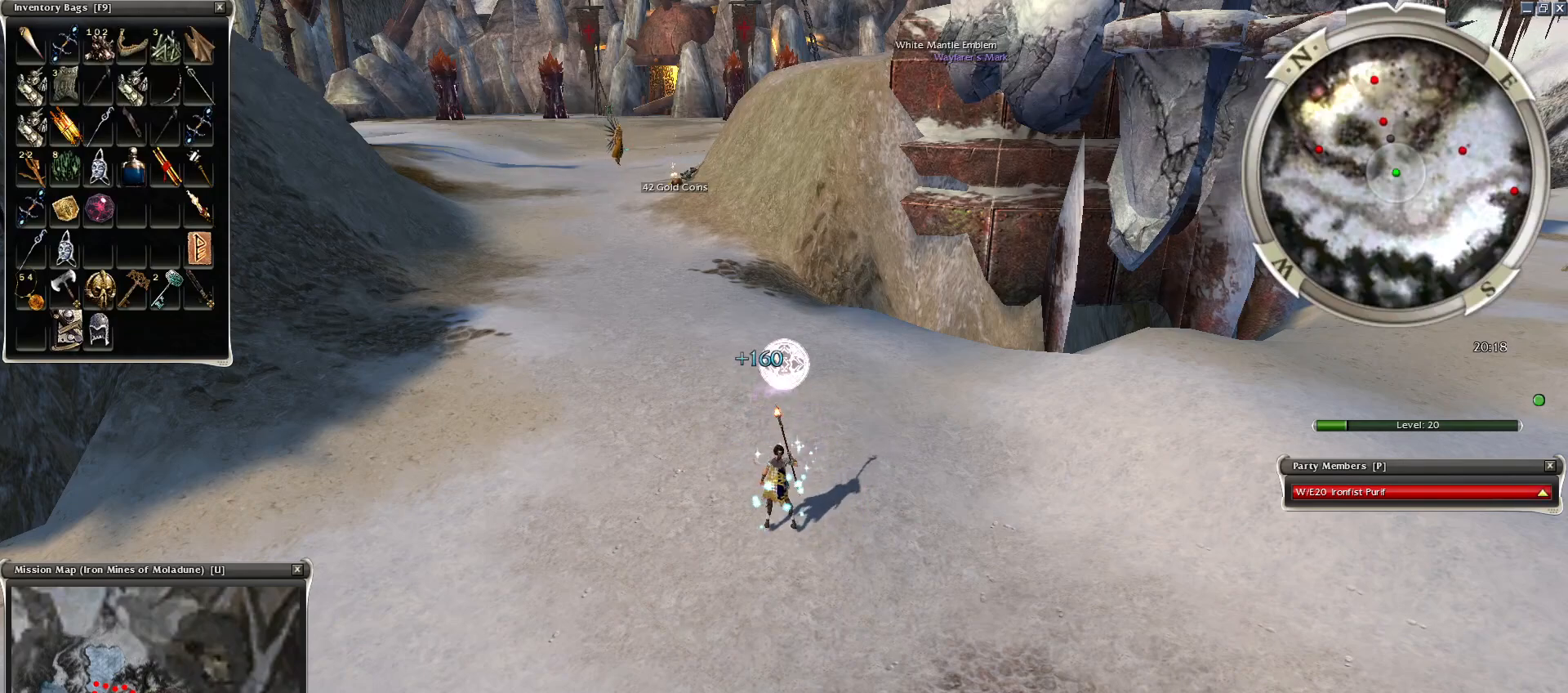
{"keys": [], "mouse": [], "events": []}
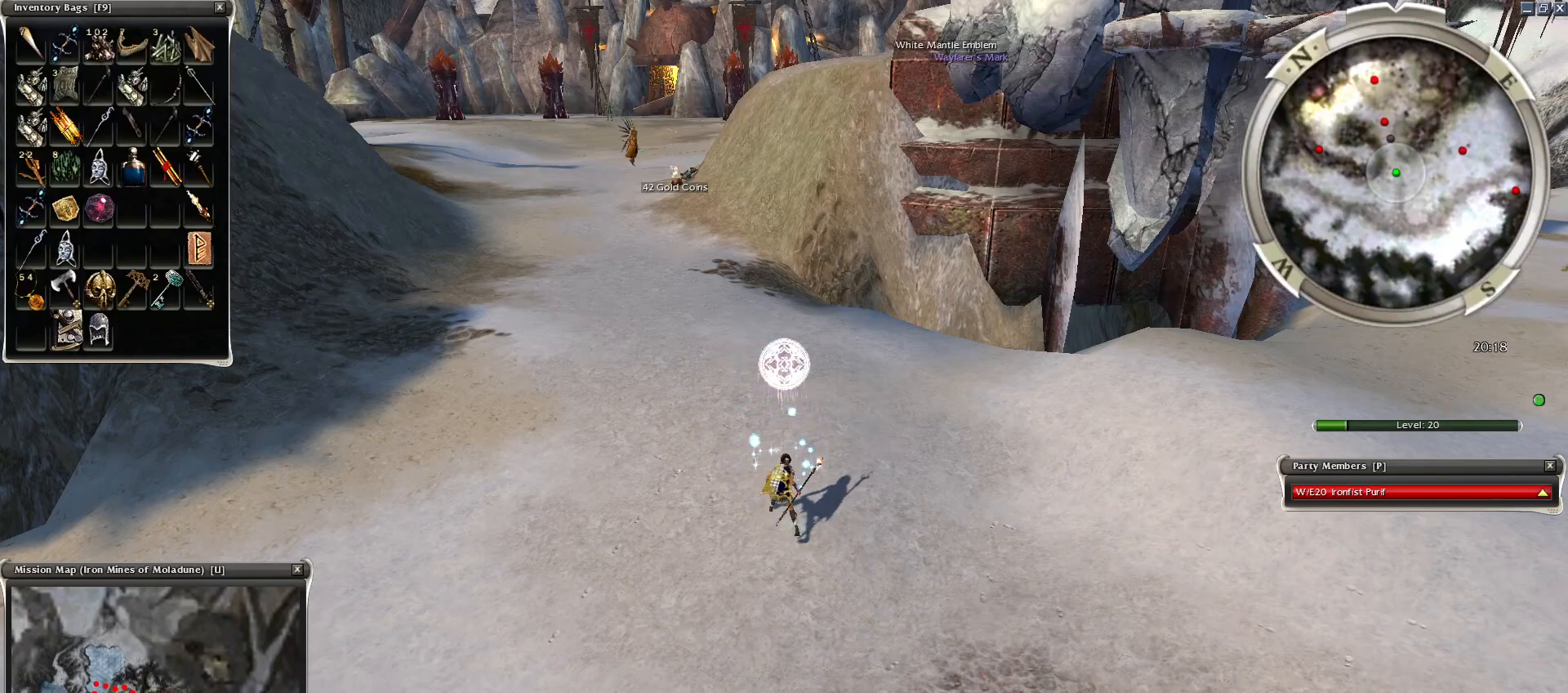
{"keys": [], "mouse": ["left"], "events": [[300, "mouse_left", "down"], [400, "mouse_left", "up"], [500, "mouse_left", "down"]]}
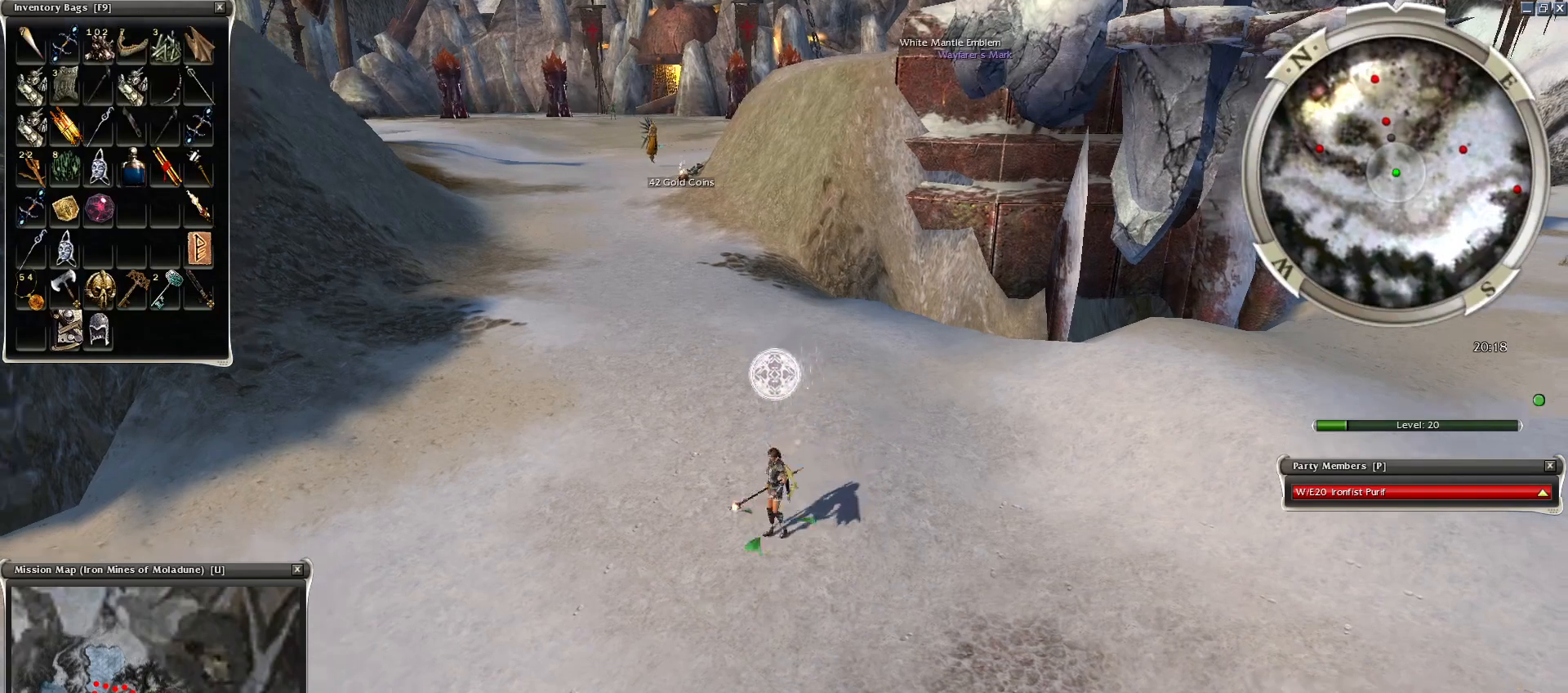
{"keys": ["f1"], "mouse": [], "events": [[50, "shift", "down"], [100, "mouse_left", "up"], [350, "shift", "up"], [500, "f1", "down"]]}
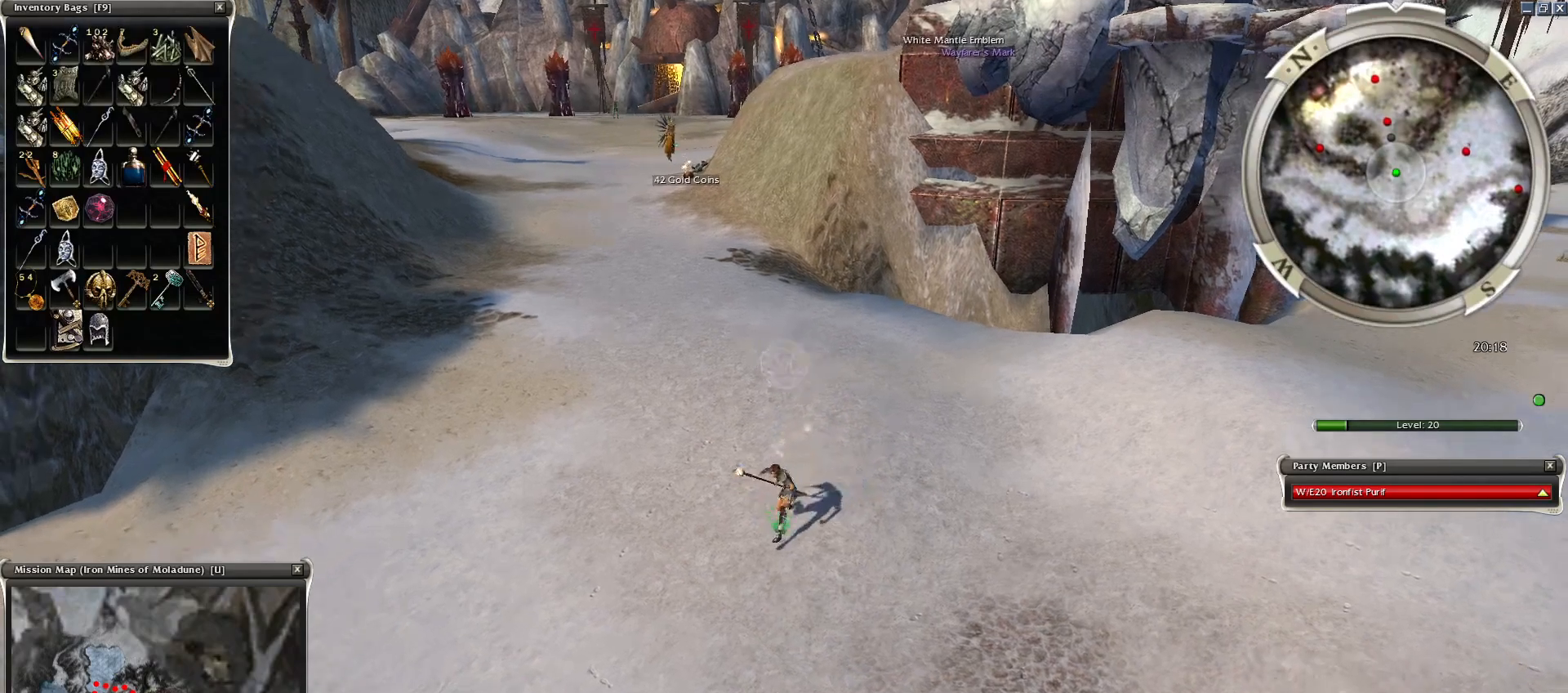
{"keys": [], "mouse": [], "events": [[100, "f1", "up"]]}
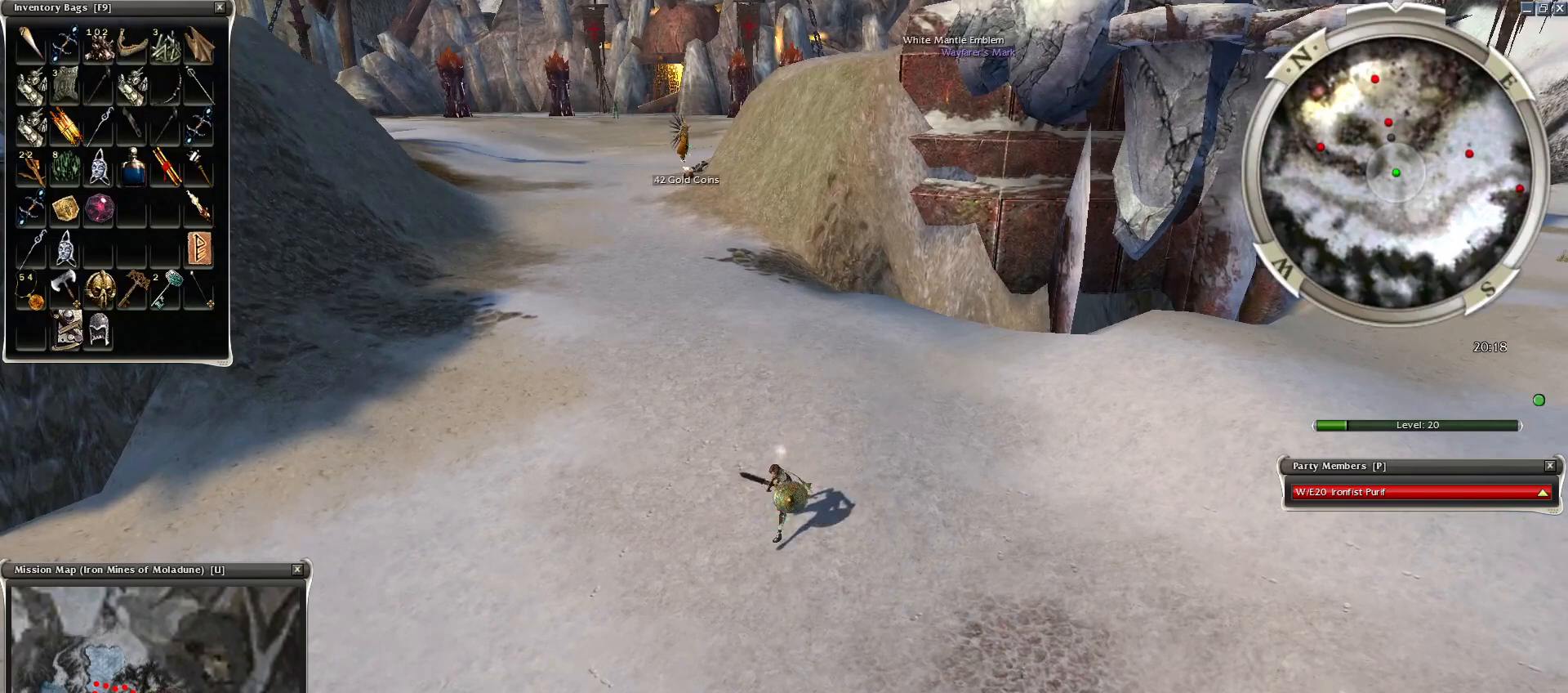
{"keys": [], "mouse": [], "events": []}
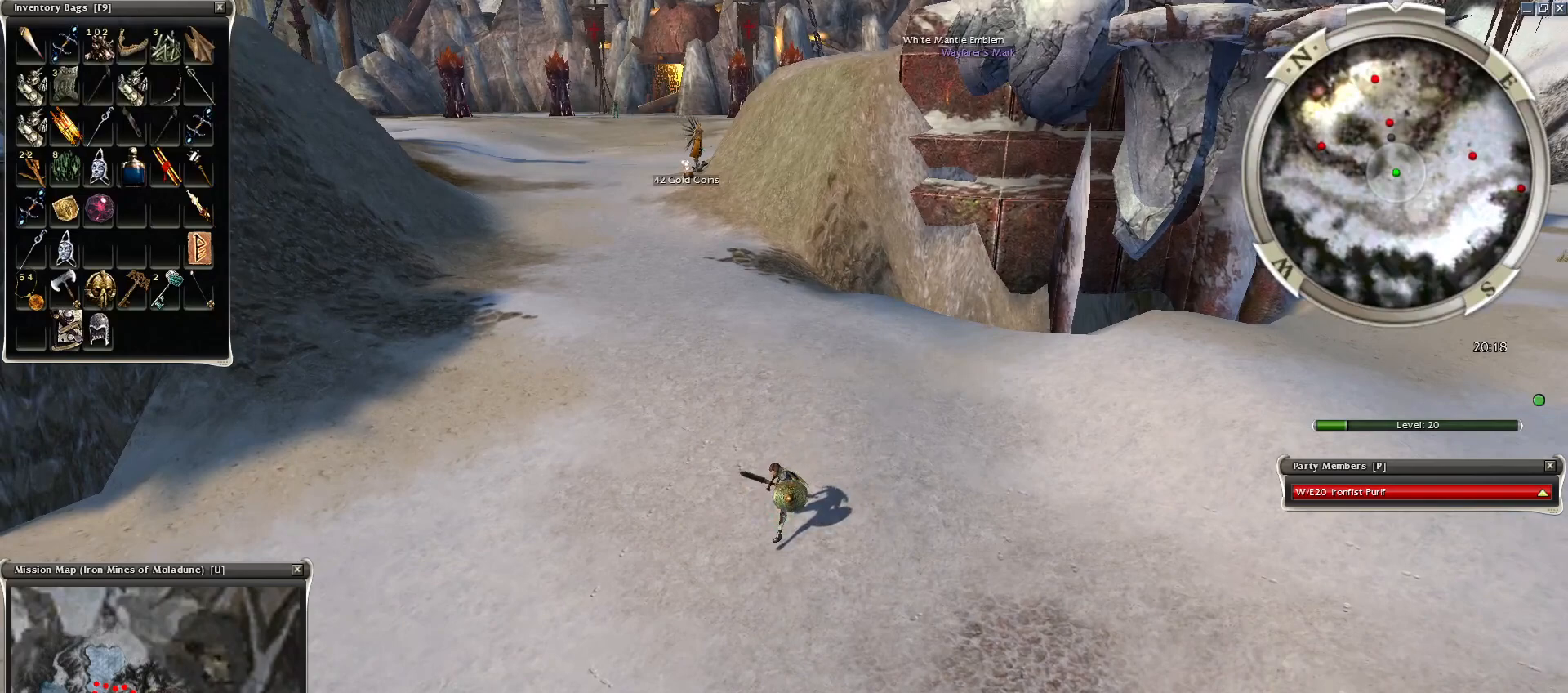
{"keys": [], "mouse": [], "events": []}
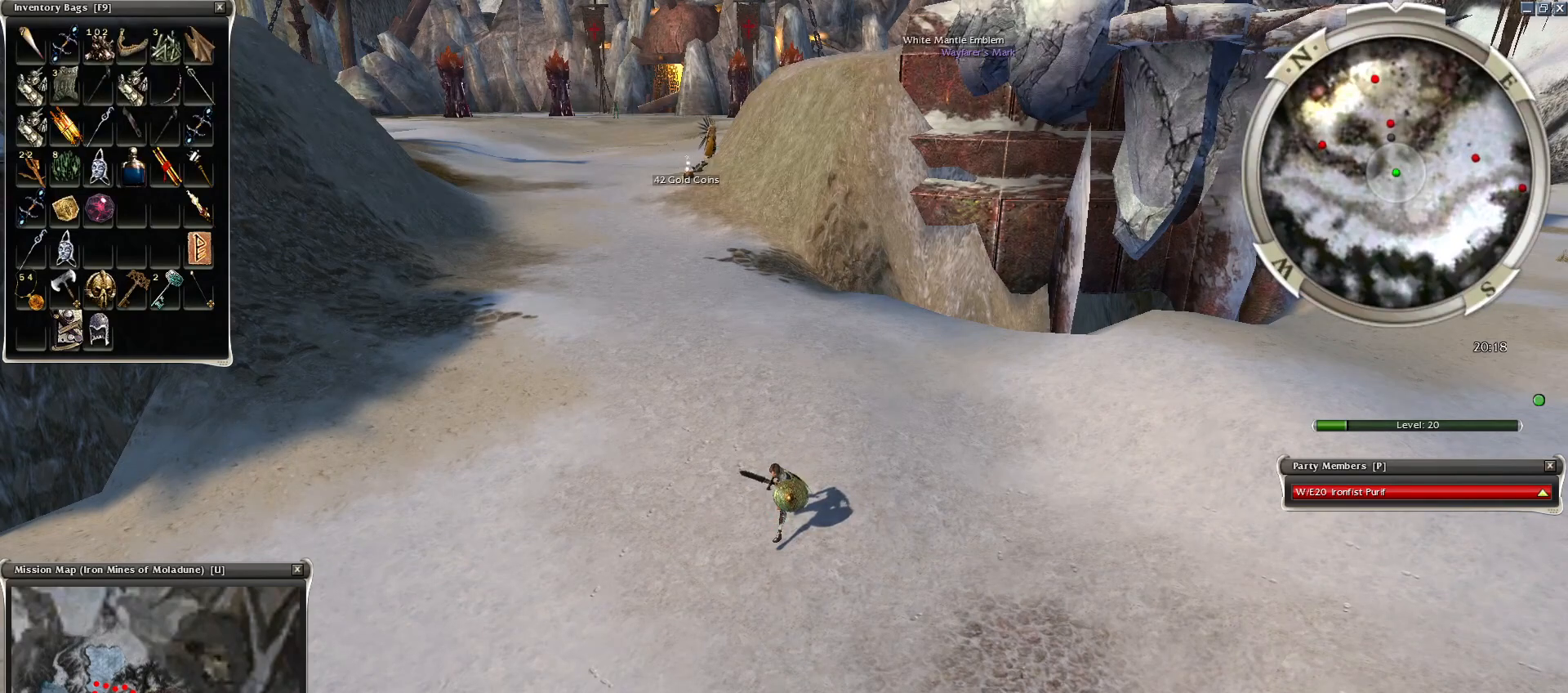
{"keys": [], "mouse": [], "events": []}
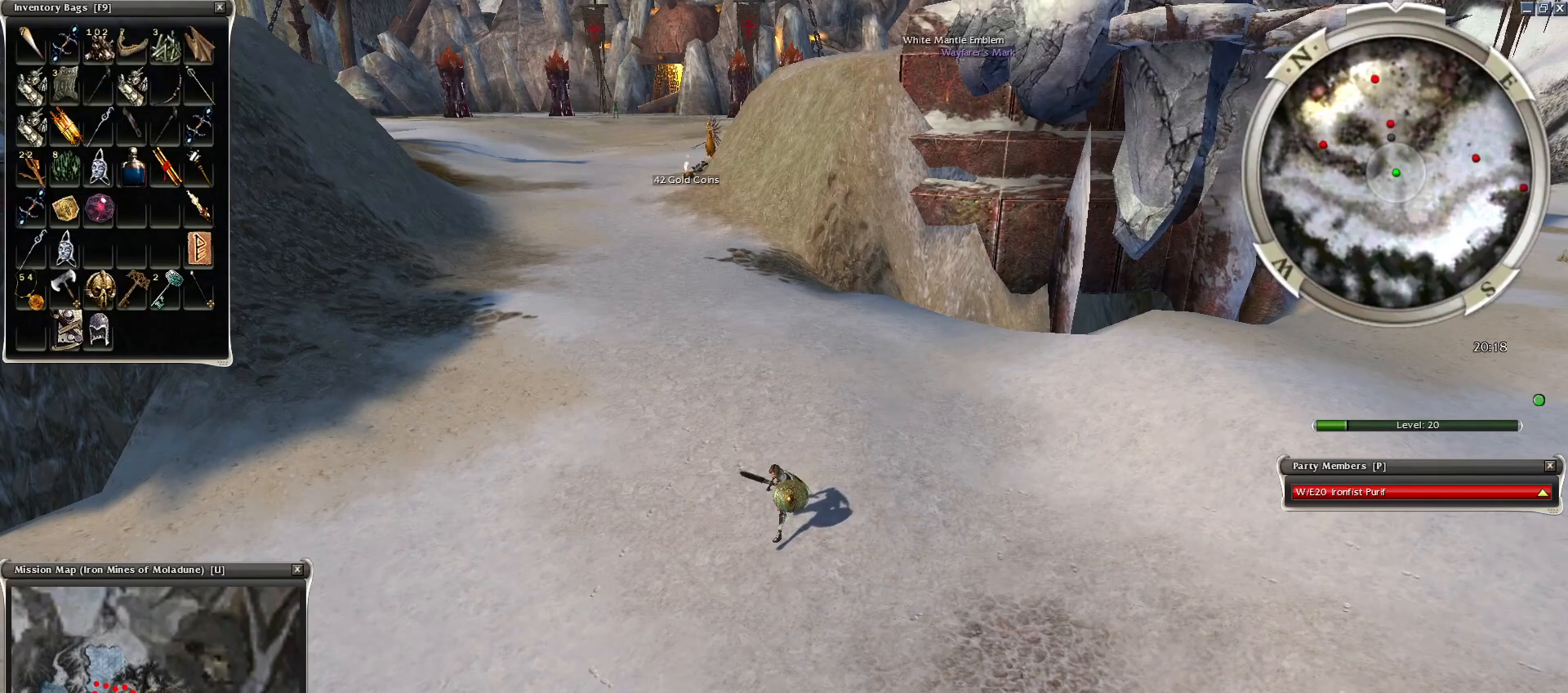
{"keys": [], "mouse": [], "events": []}
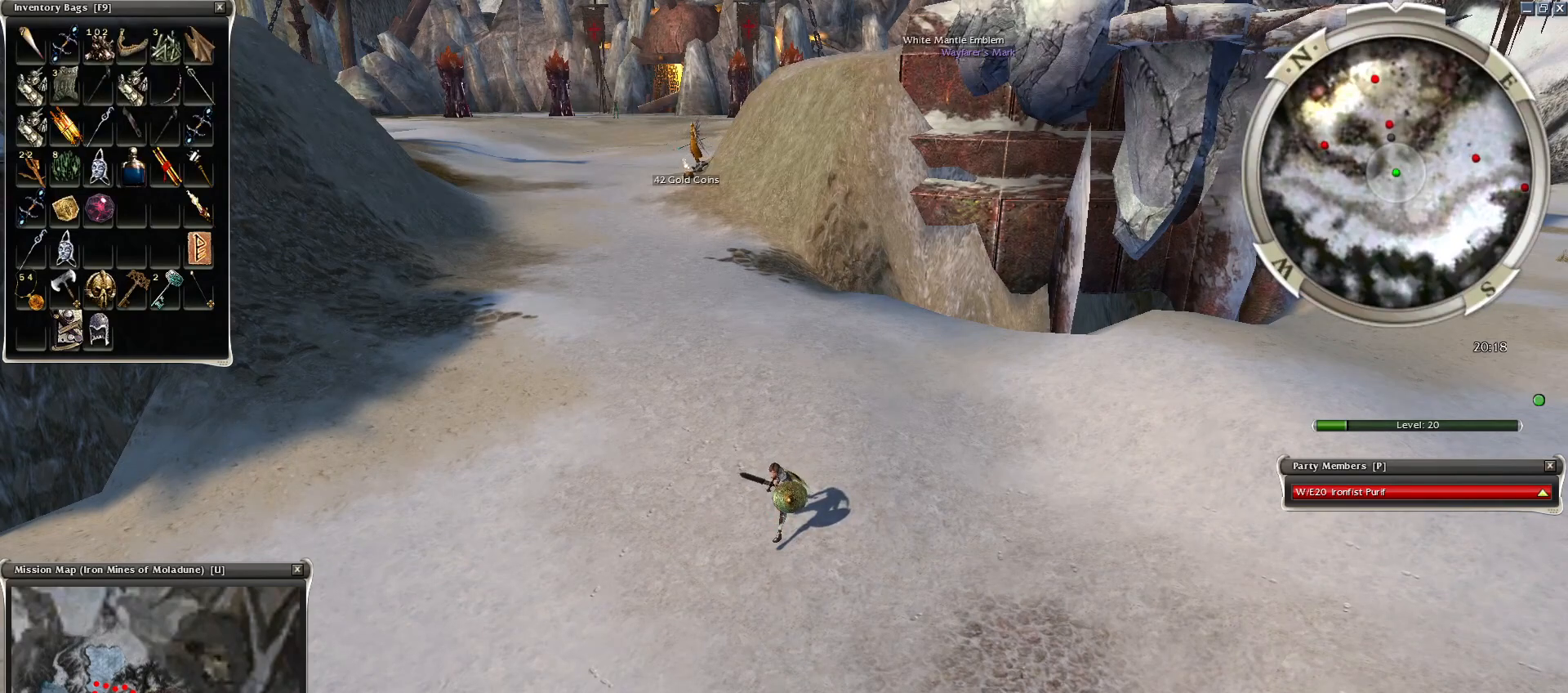
{"keys": [], "mouse": [], "events": []}
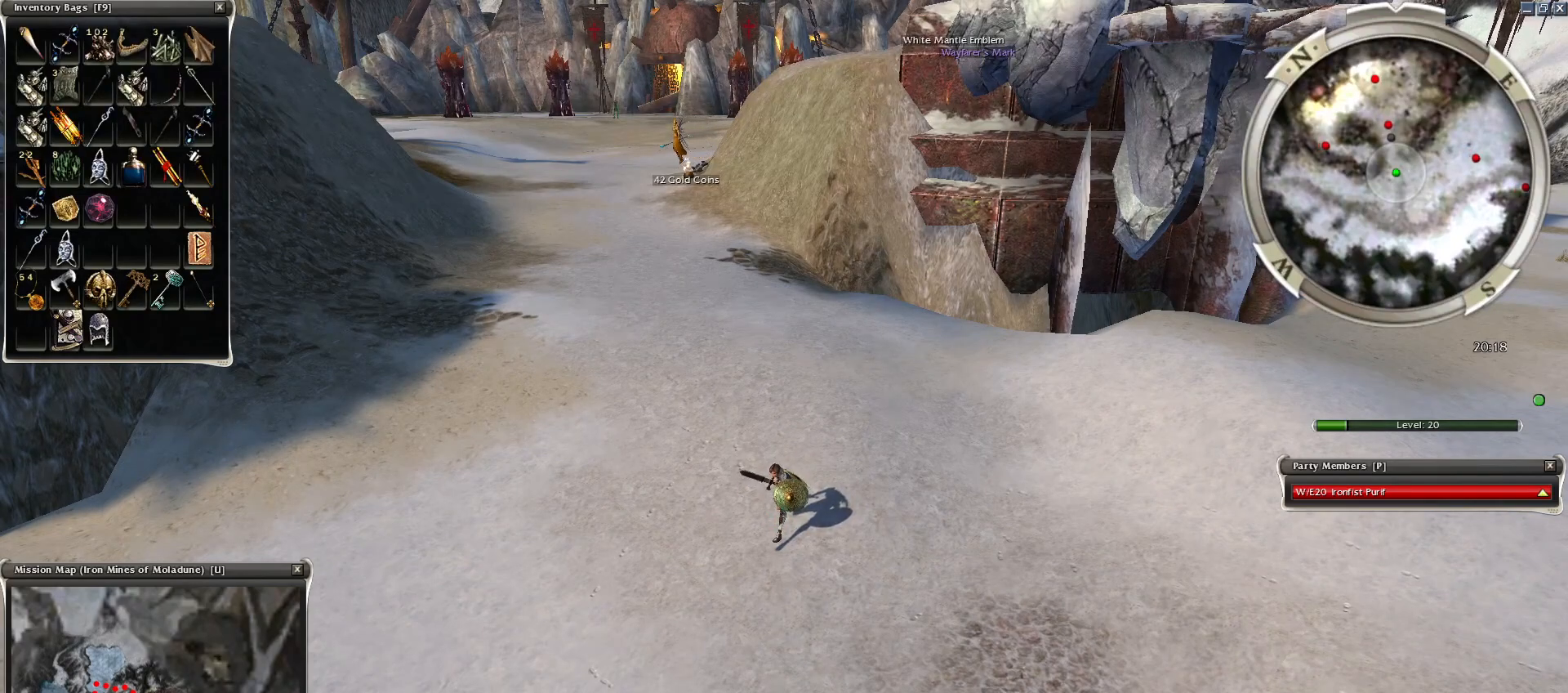
{"keys": [], "mouse": [], "events": []}
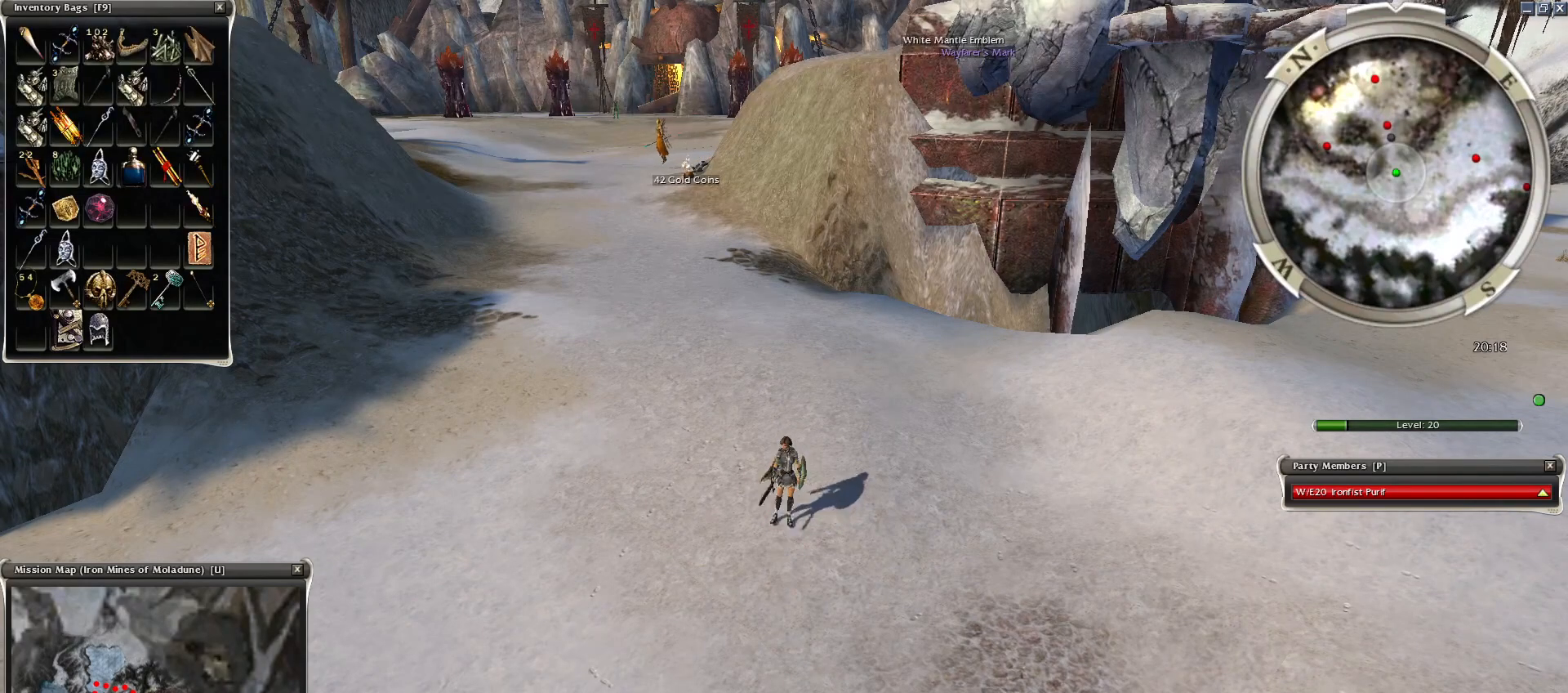
{"keys": [], "mouse": [], "events": [[250, "c", "down"], [400, "c", "up"]]}